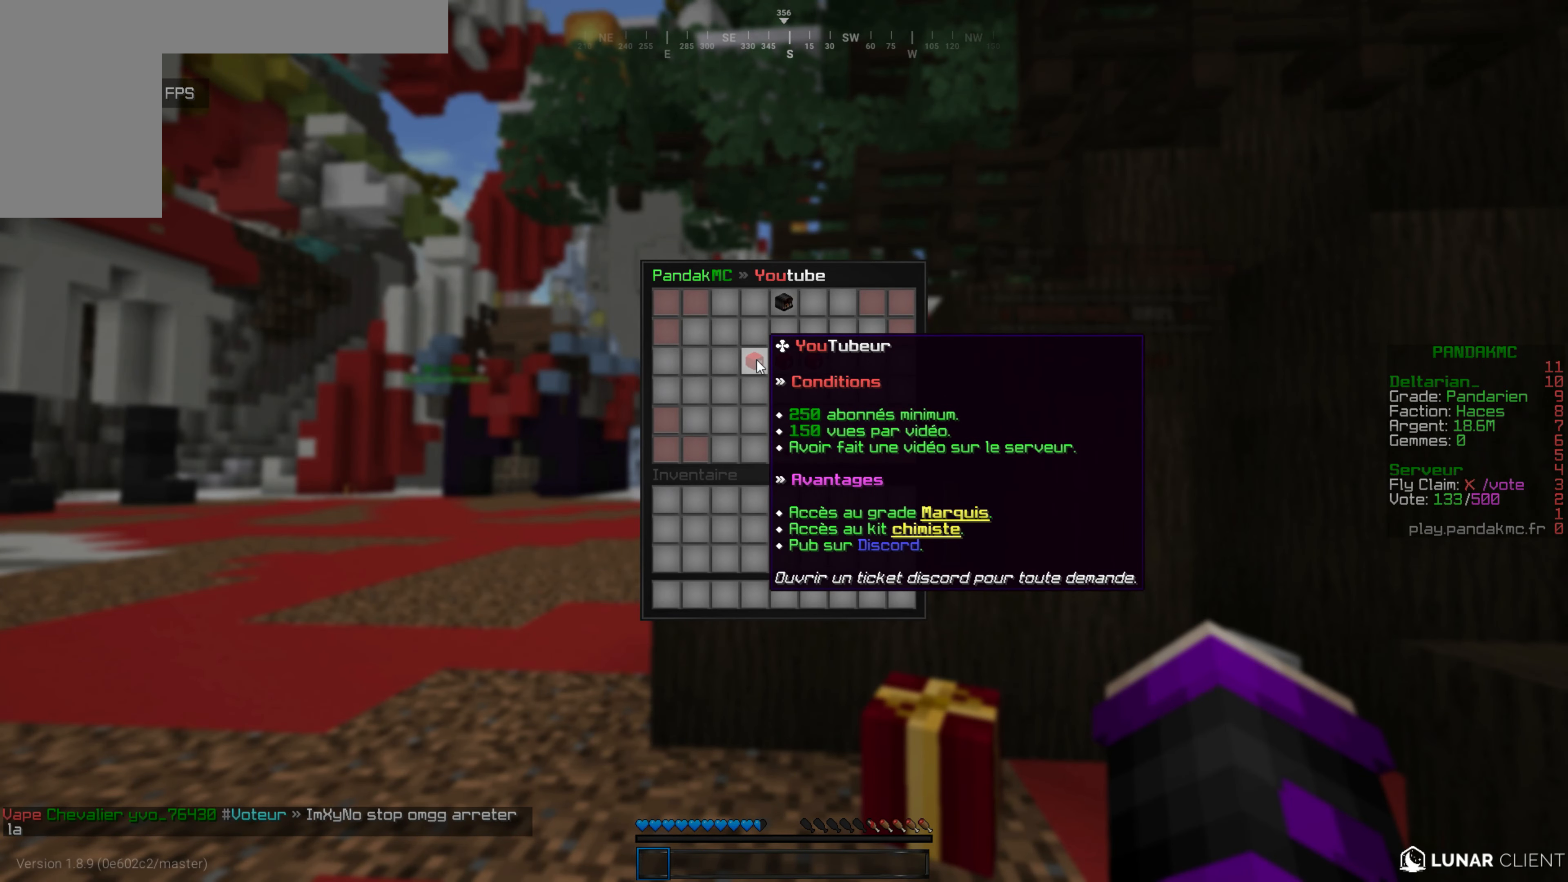
Gameplay with keyboard and mouse; each line is a JSON object with the keys and mouse buttons held at the frame after it. "events" lists presses ("down") and releases ("up") of "d", "q", "s", "z", "mouse_left" and "mouse_right" between this image and that frame as [ms after this image, input, new state], when the widget could be followed in between. "mouse_left", "mouse_right" = the "left", "right" buttons of the "mouse" list. No other keys are recorded. Fast repeated clicks can show as one long hold. Mouse movement is not recorded.
{"keys": ["z"], "mouse": [], "events": [[350, "z", "down"]]}
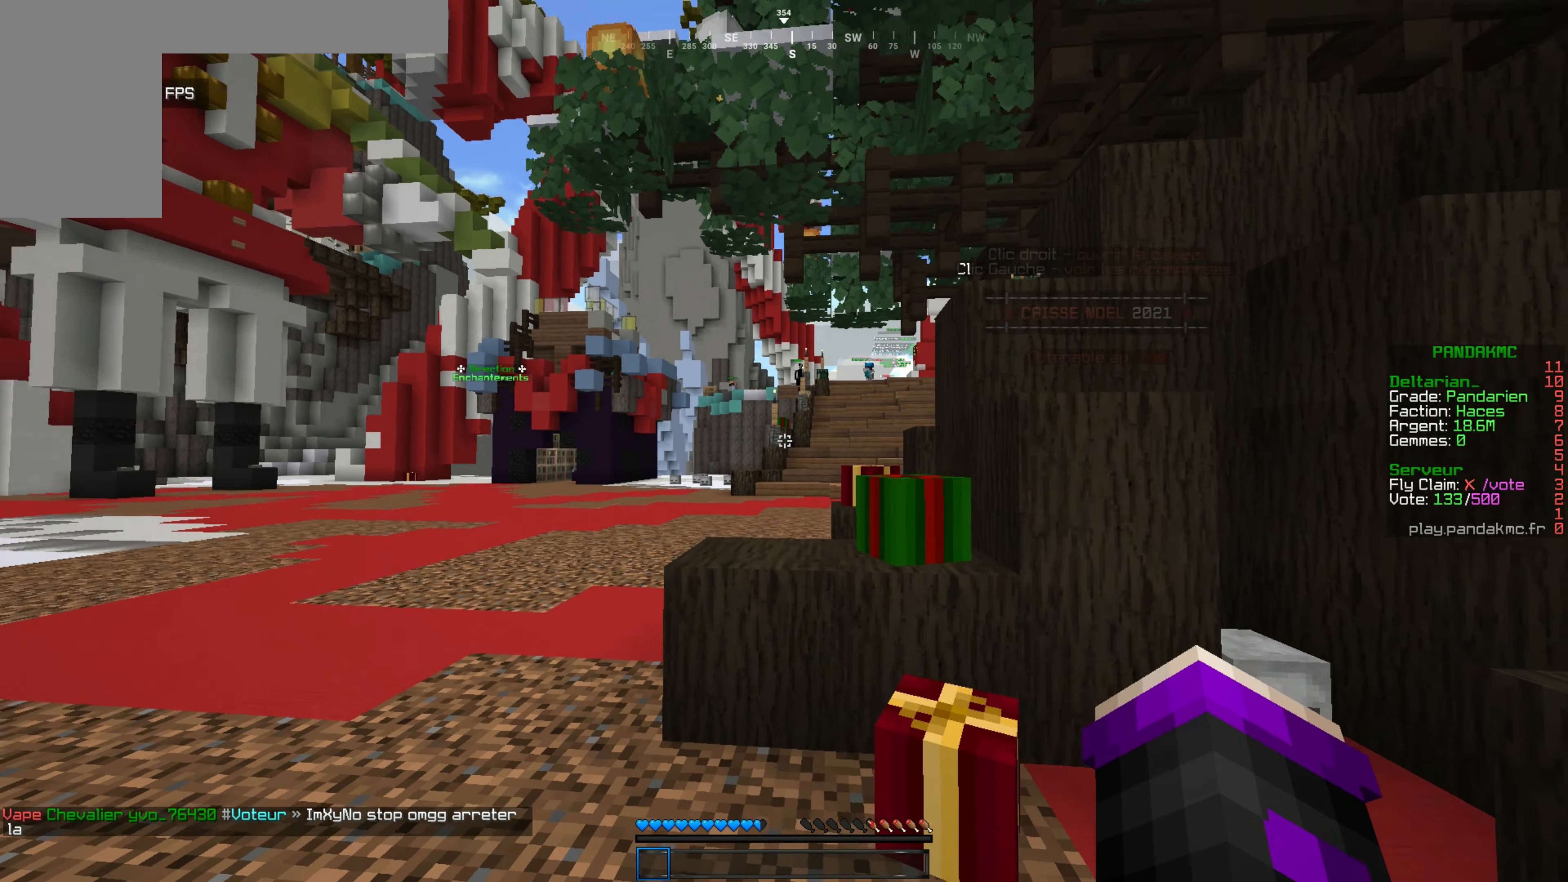
{"keys": ["z"], "mouse": [], "events": []}
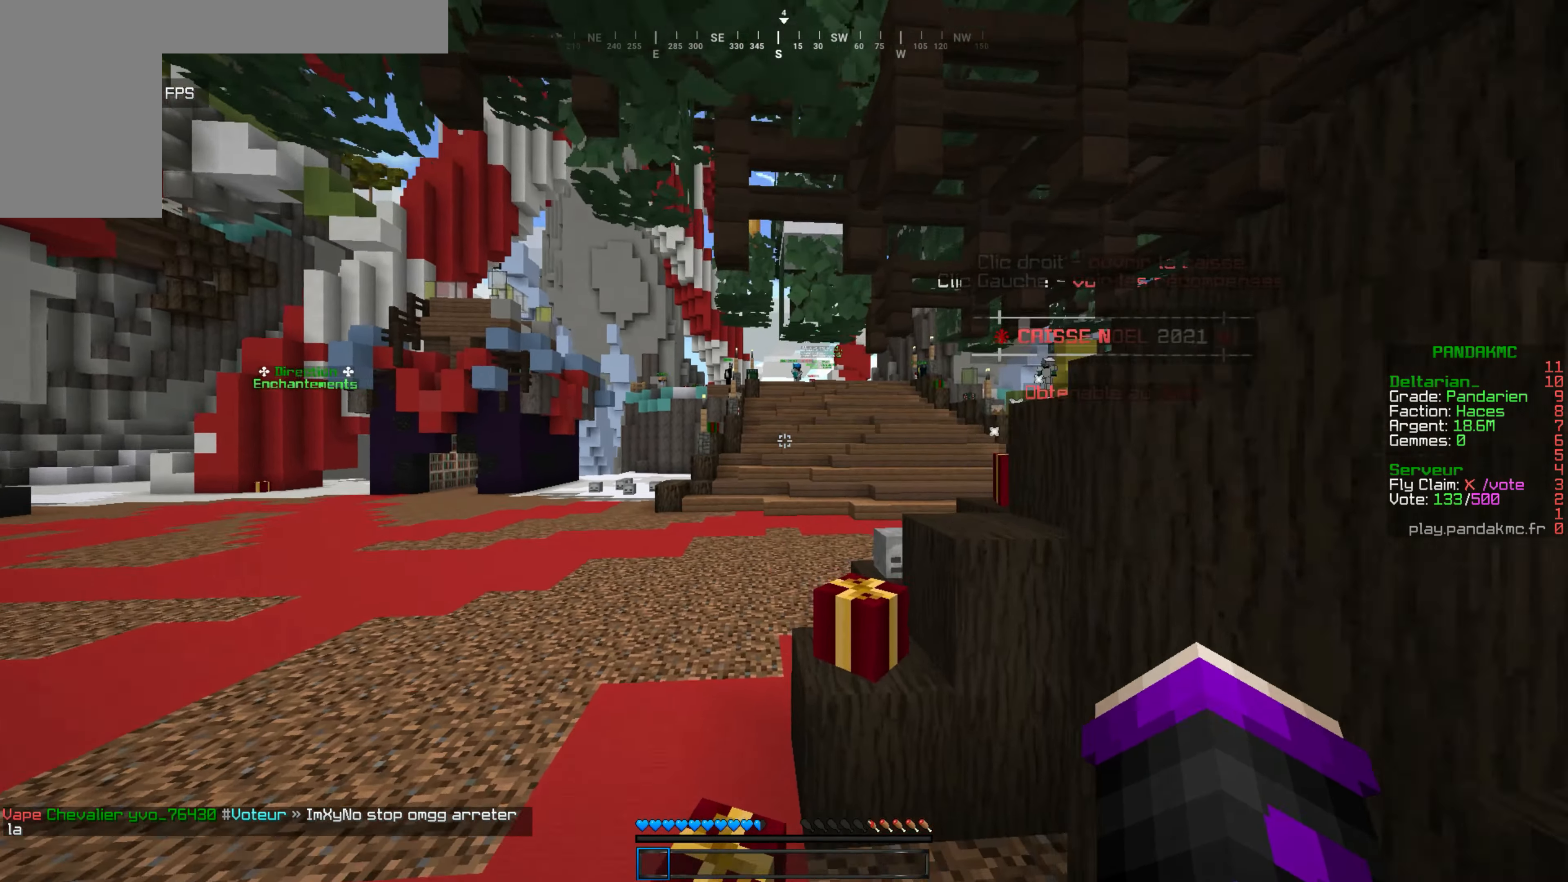
{"keys": ["z"], "mouse": [], "events": []}
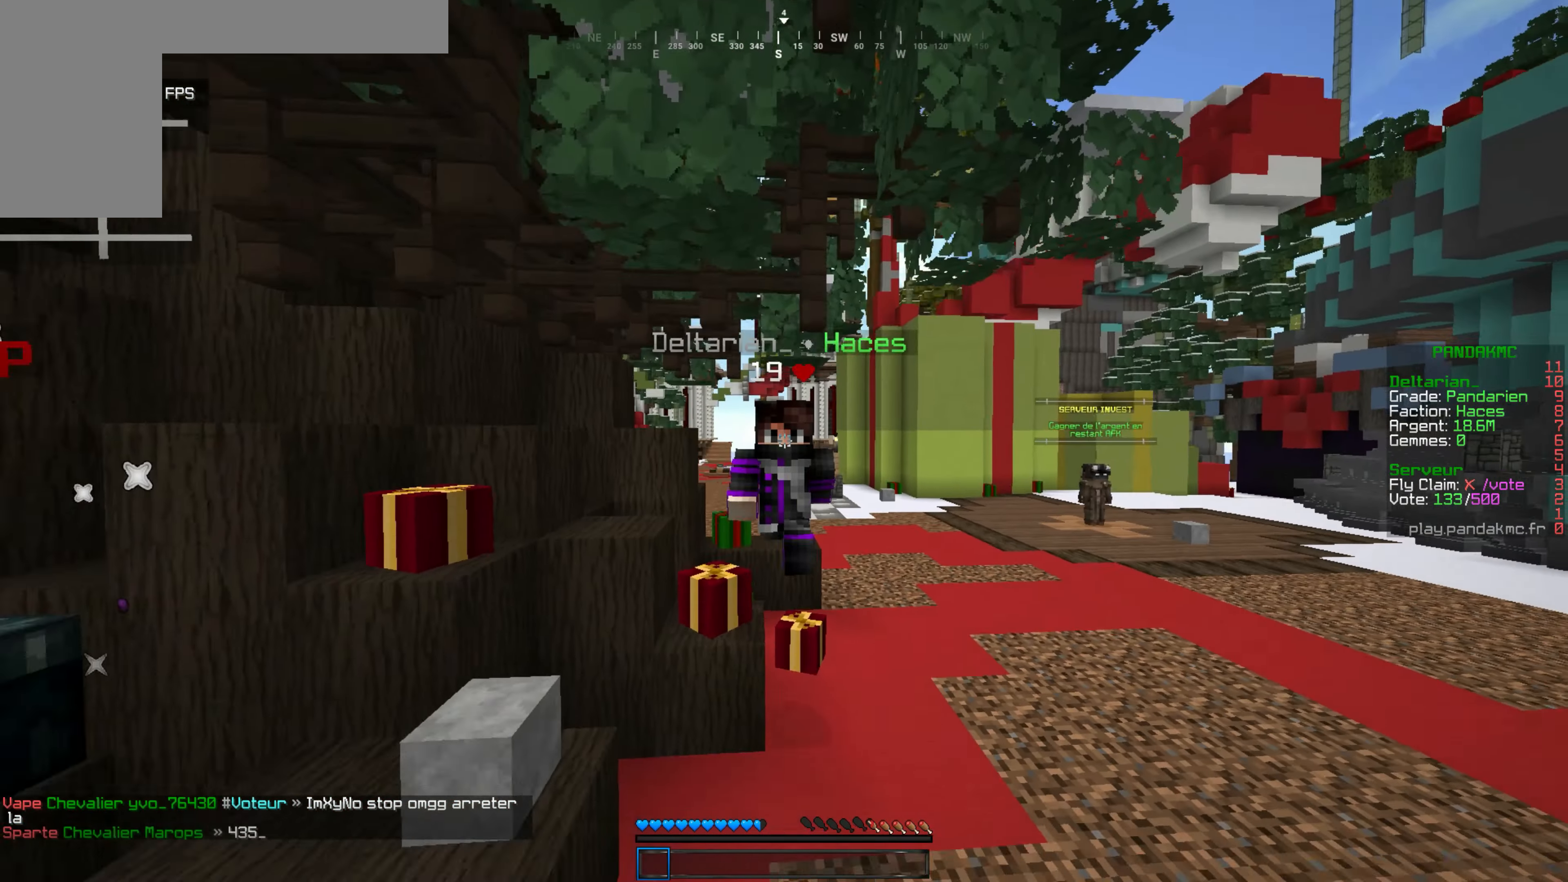
{"keys": ["z"], "mouse": [], "events": []}
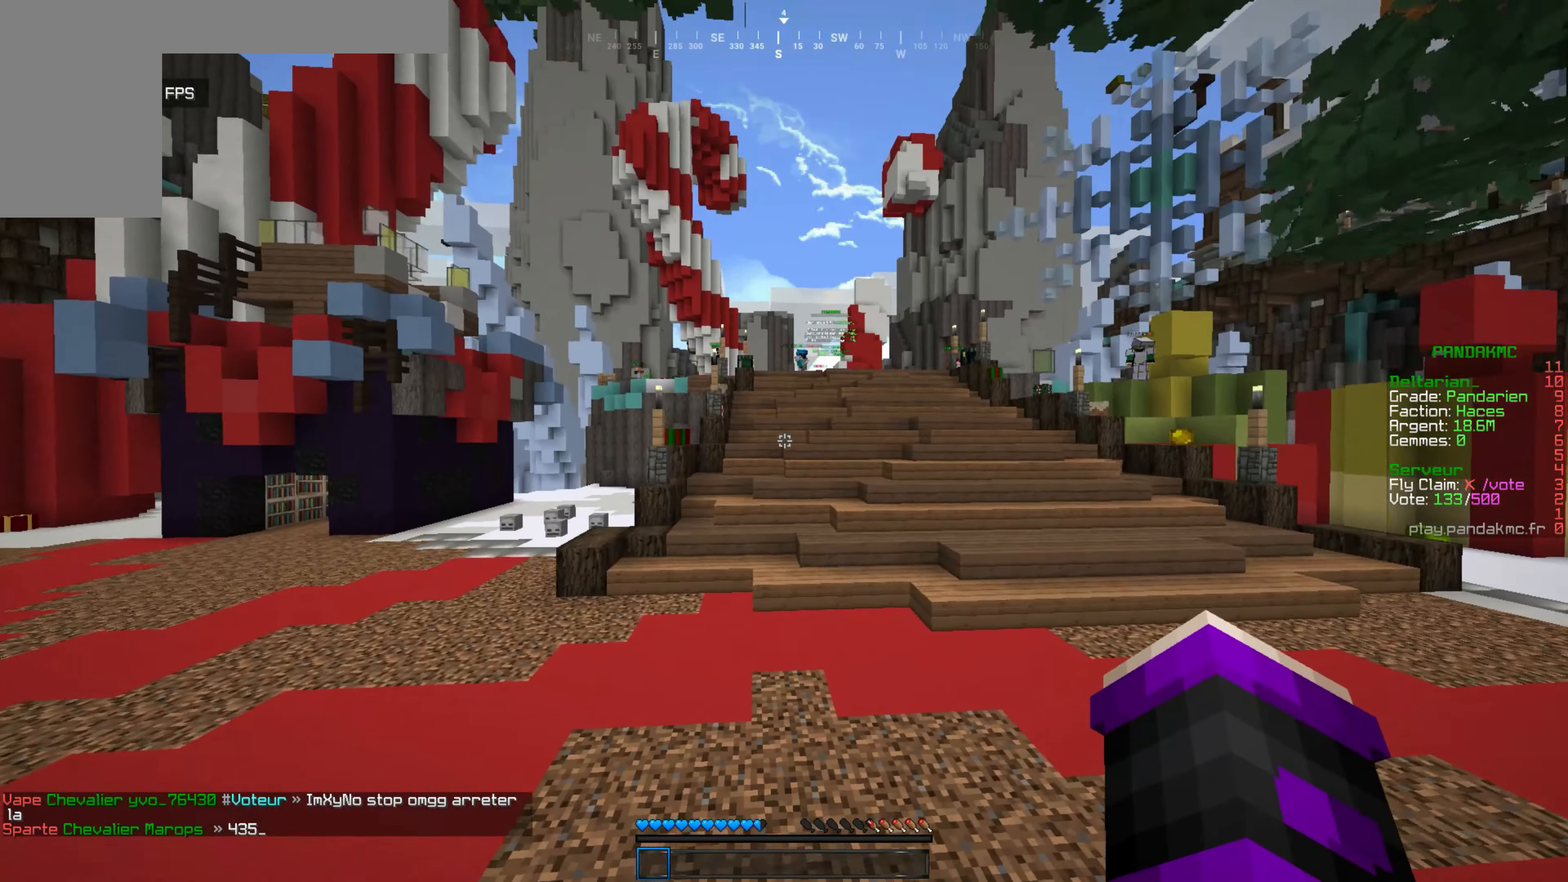
{"keys": ["z"], "mouse": [], "events": []}
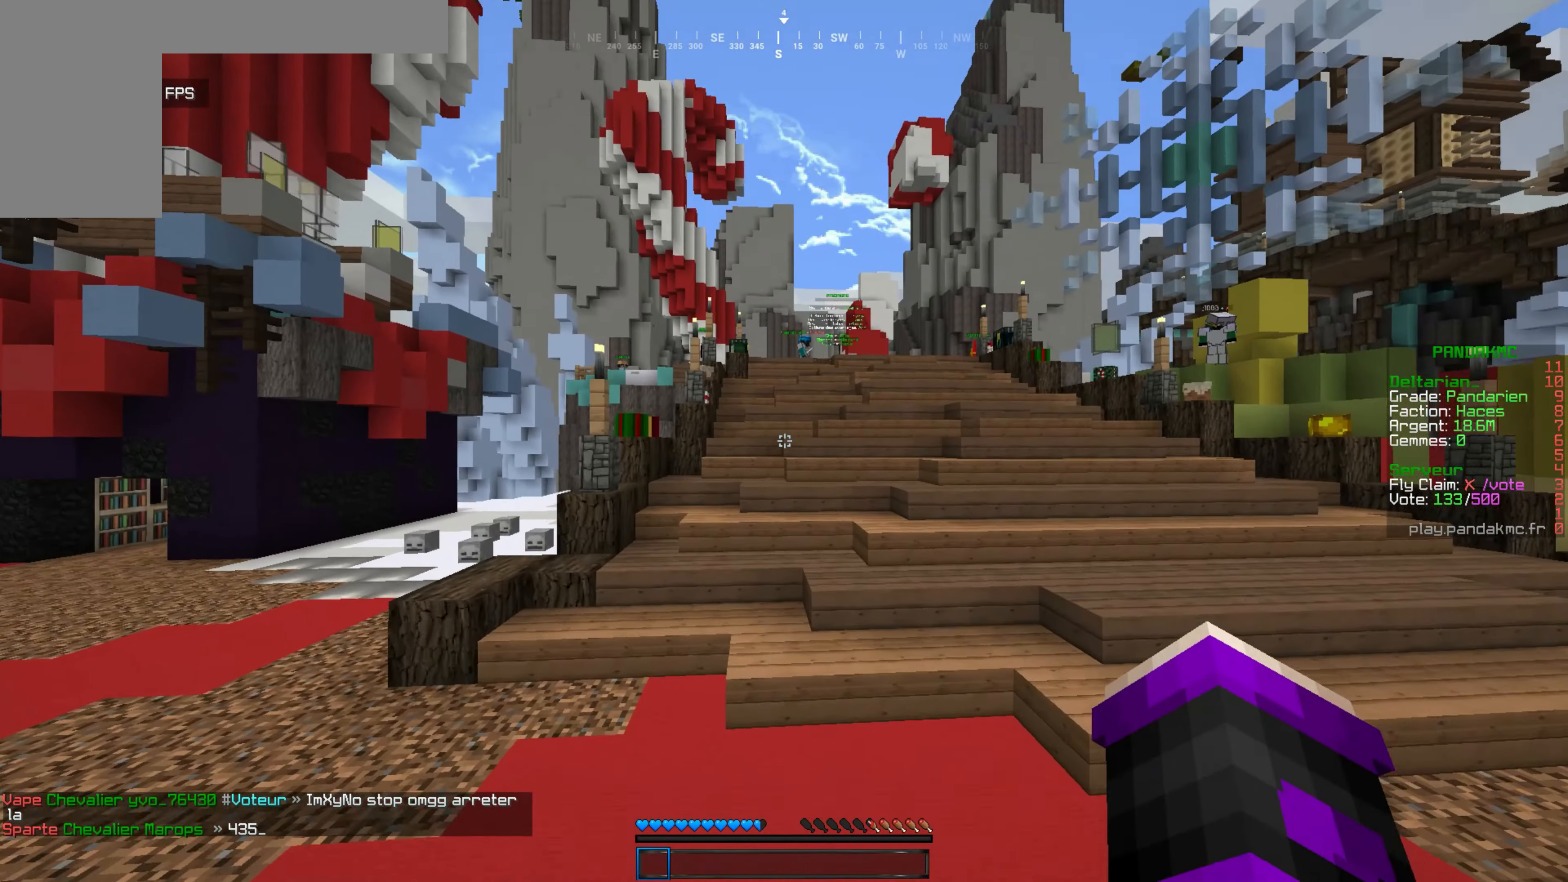
{"keys": ["z"], "mouse": [], "events": []}
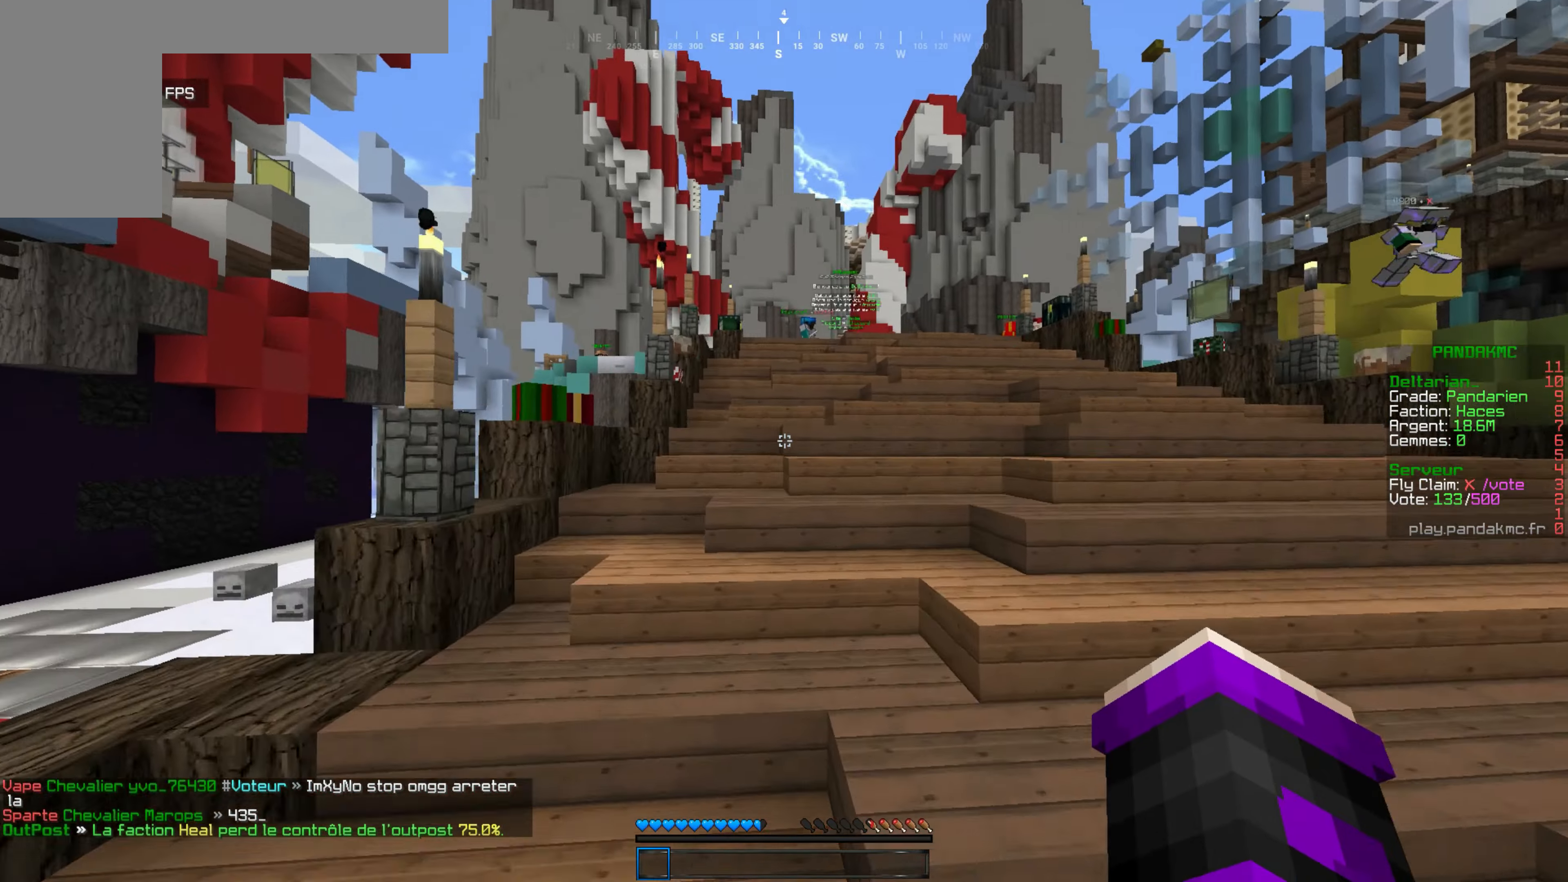
{"keys": ["z"], "mouse": [], "events": []}
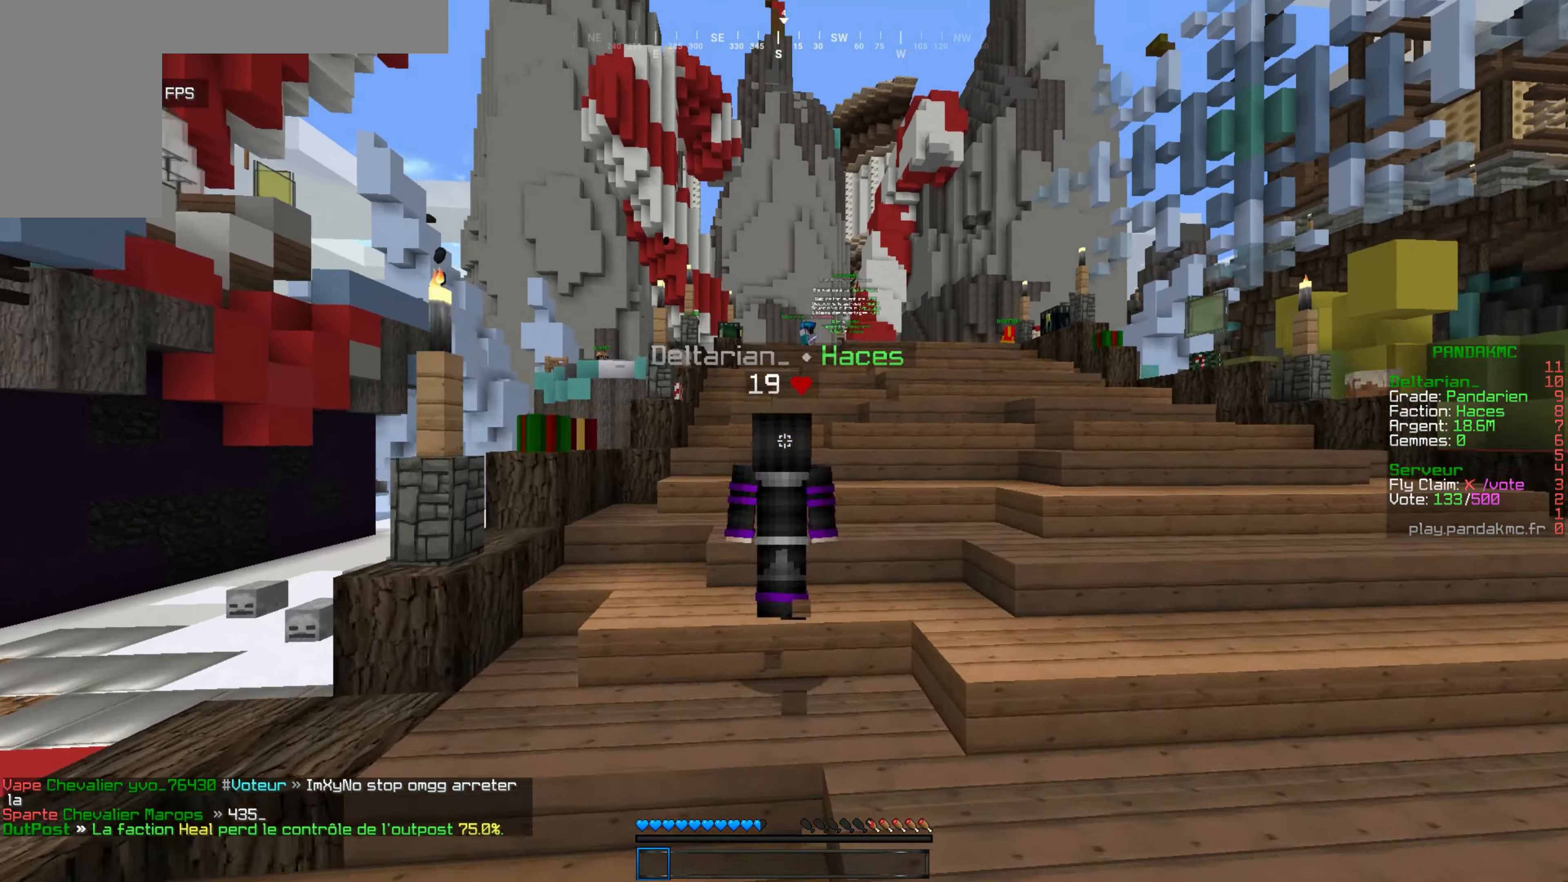
{"keys": ["z"], "mouse": [], "events": []}
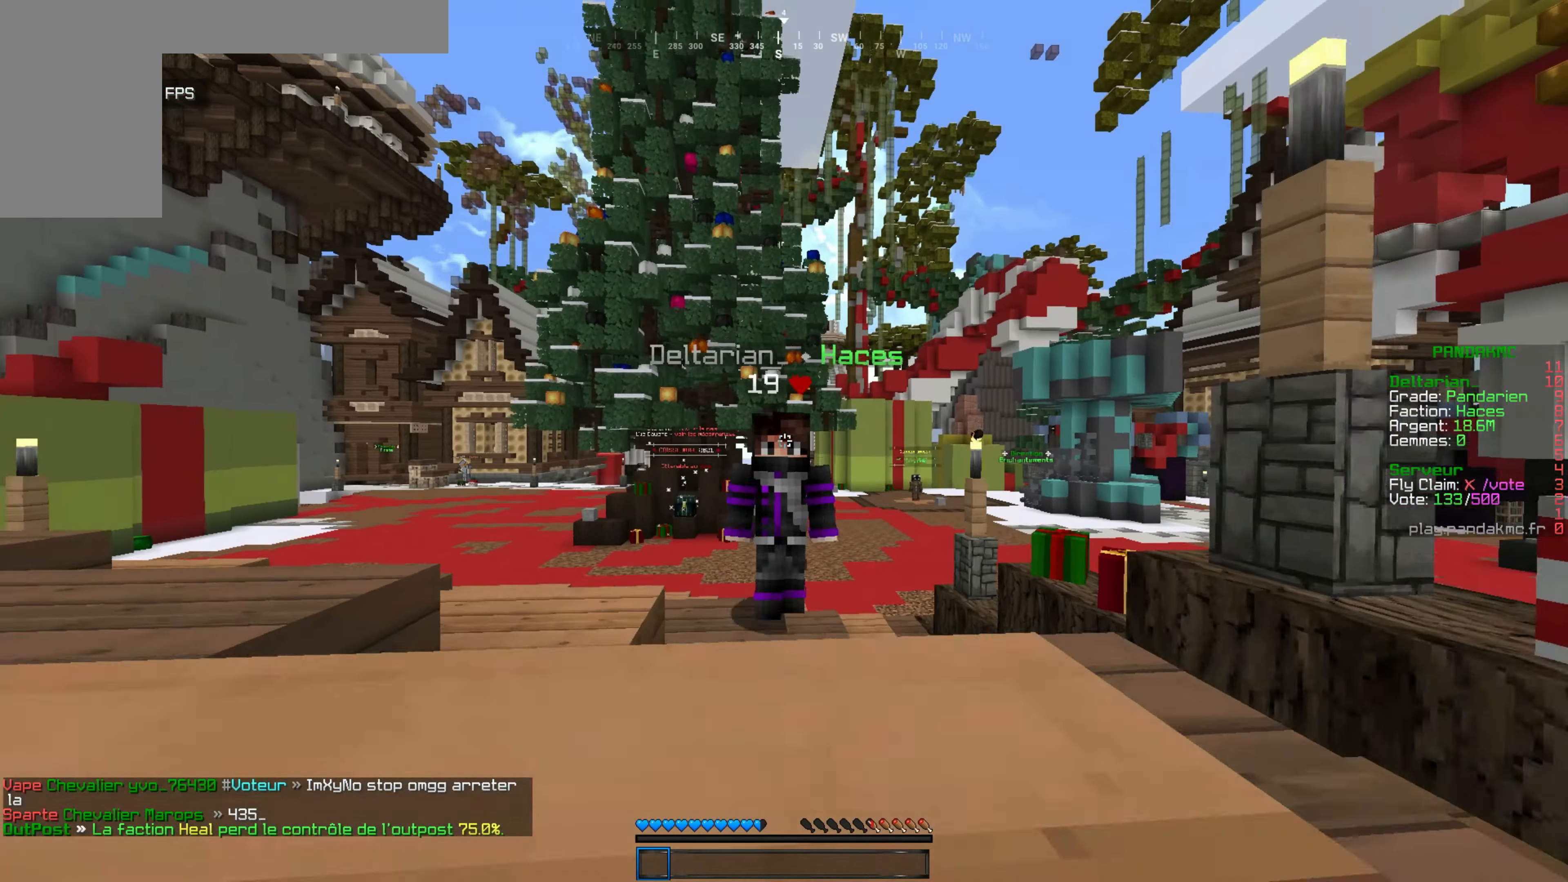
{"keys": ["z"], "mouse": [], "events": []}
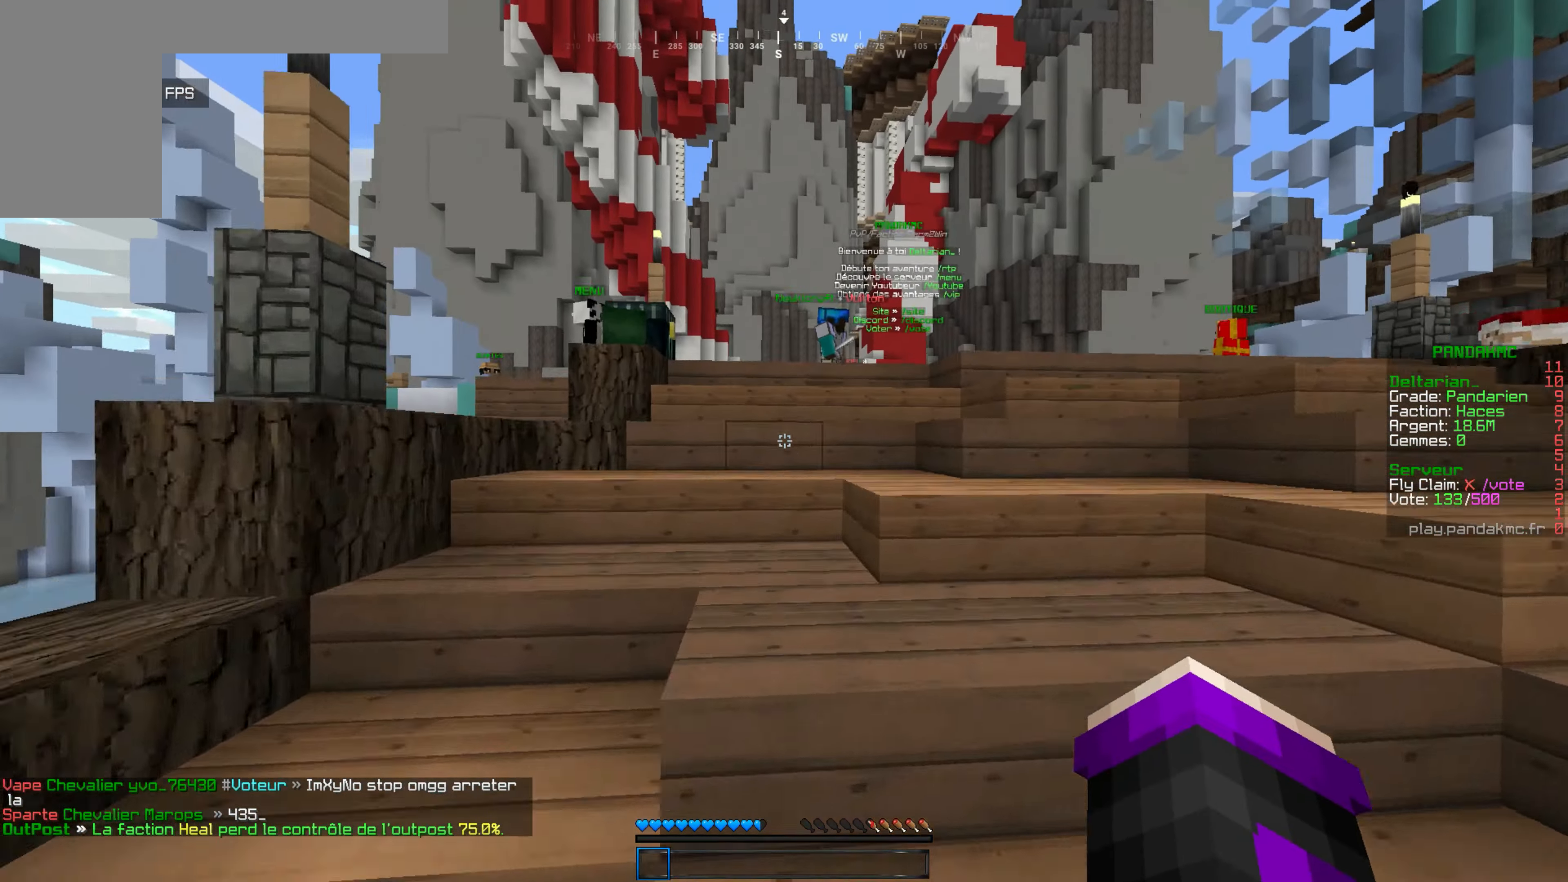
{"keys": ["z"], "mouse": [], "events": []}
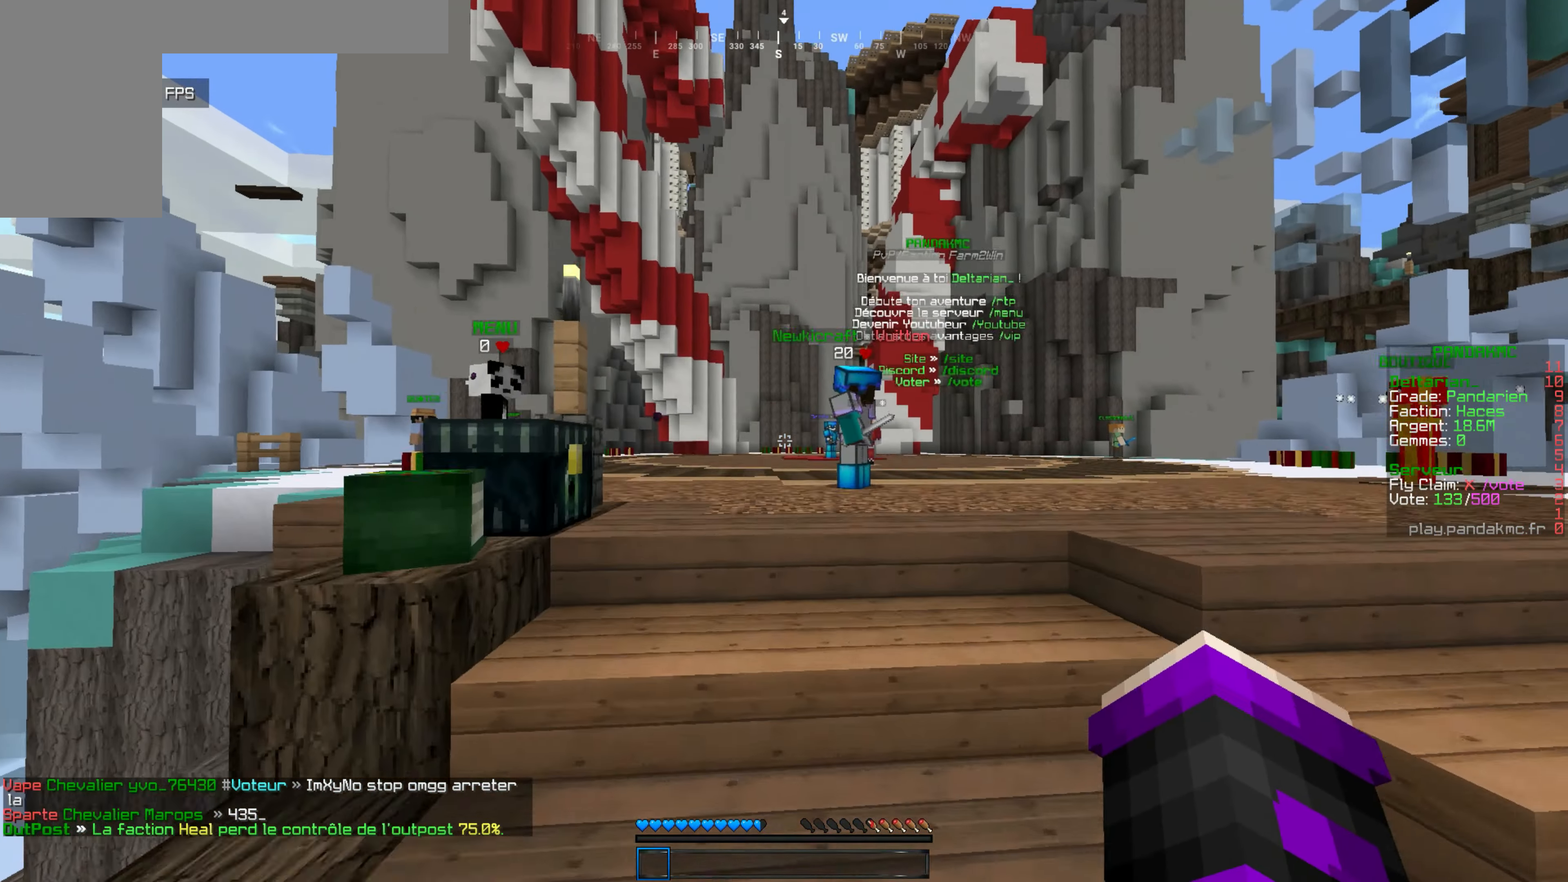
{"keys": ["d", "z"], "mouse": [], "events": [[384, "d", "down"]]}
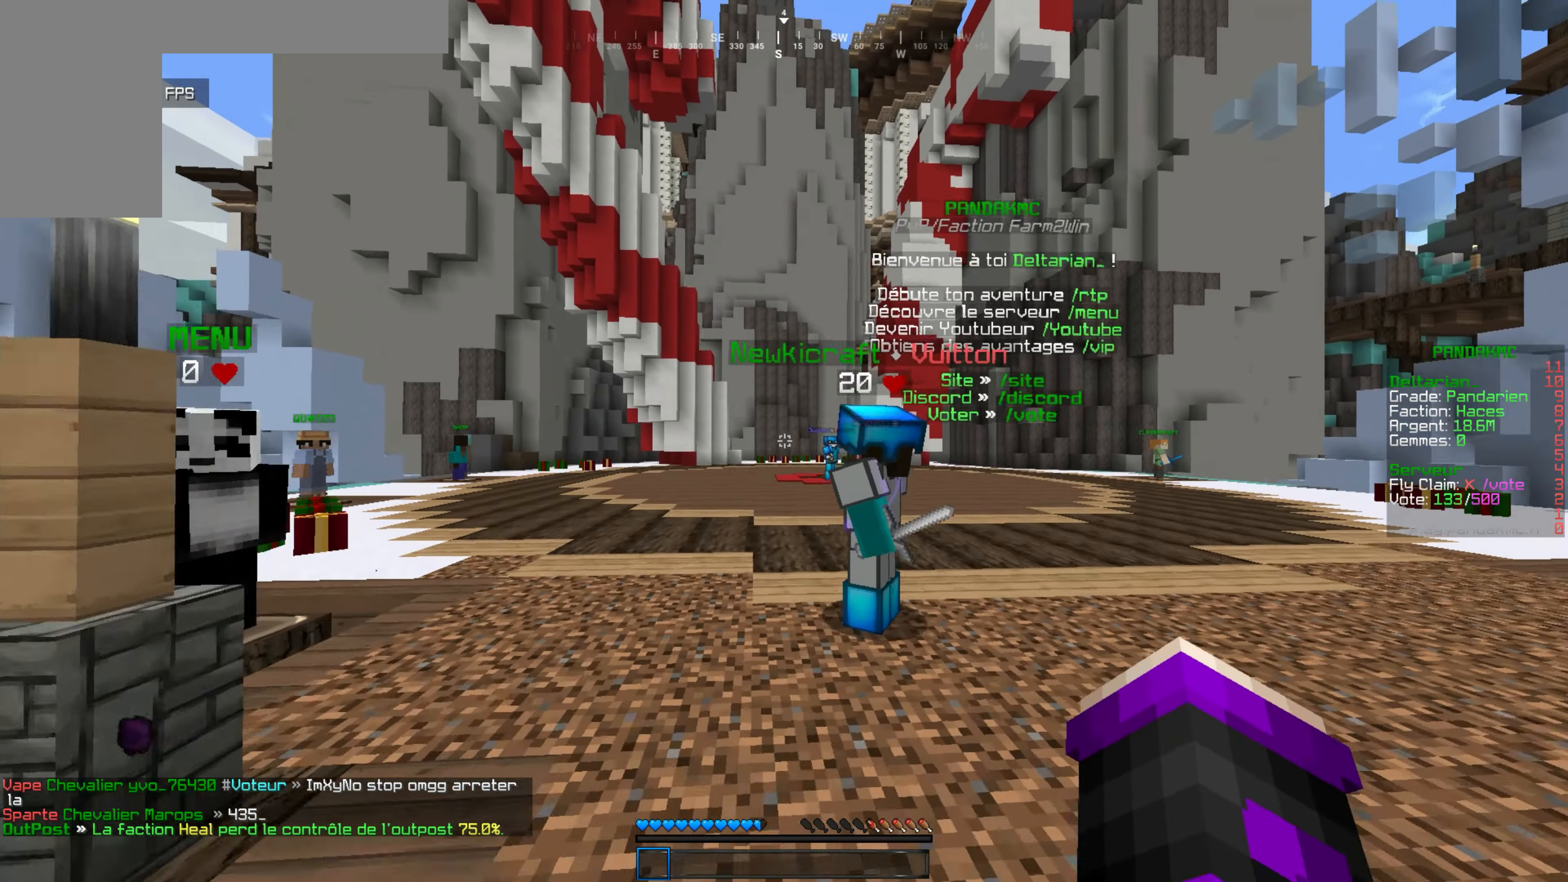
{"keys": ["d", "z"], "mouse": [], "events": []}
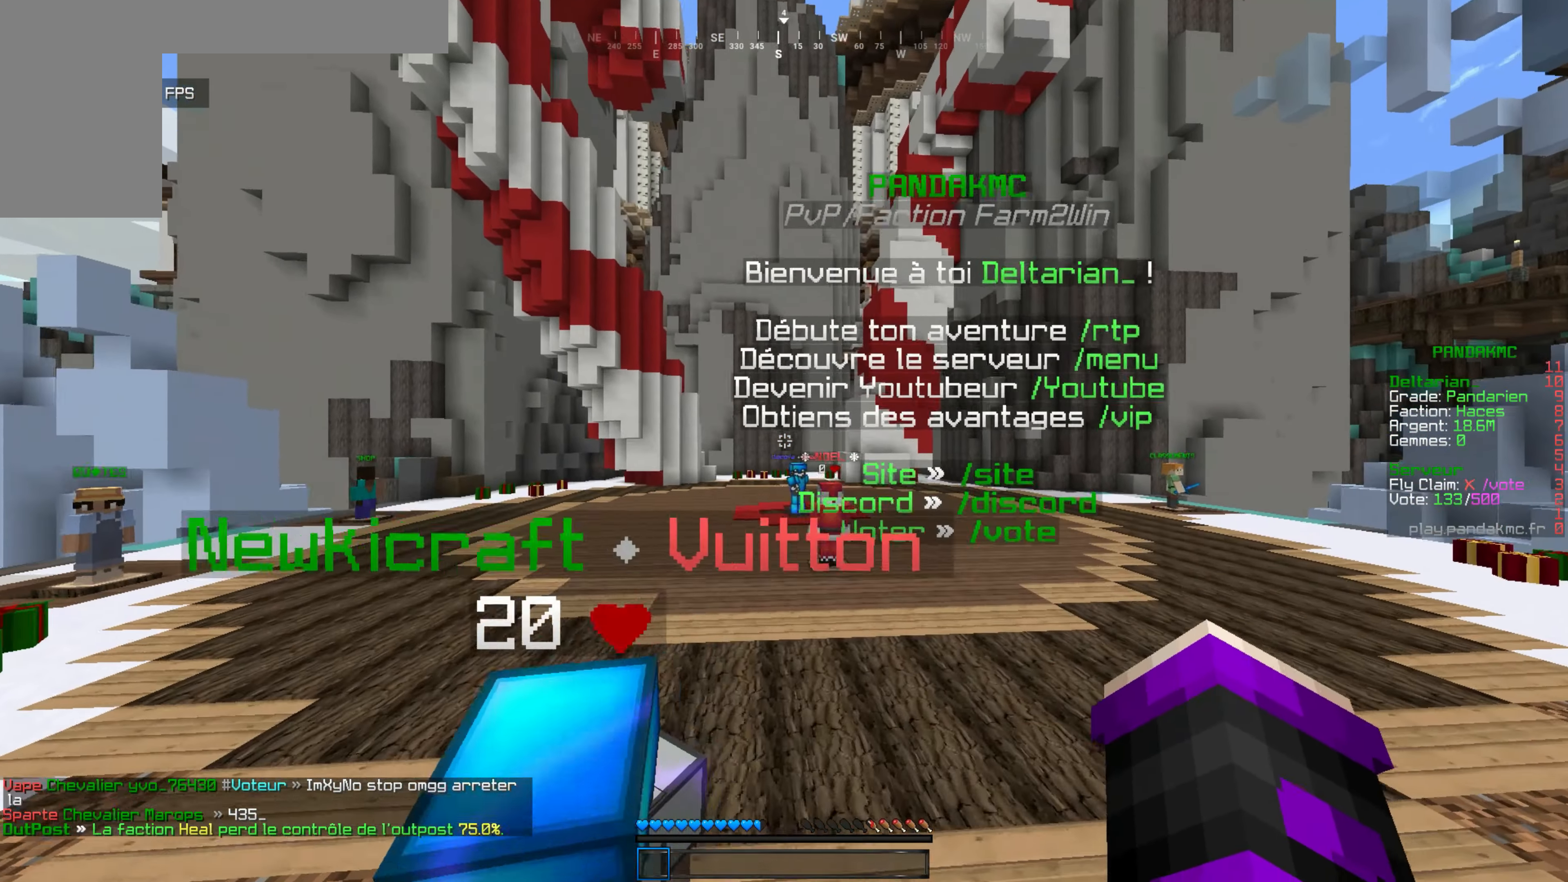
{"keys": ["d", "z"], "mouse": [], "events": []}
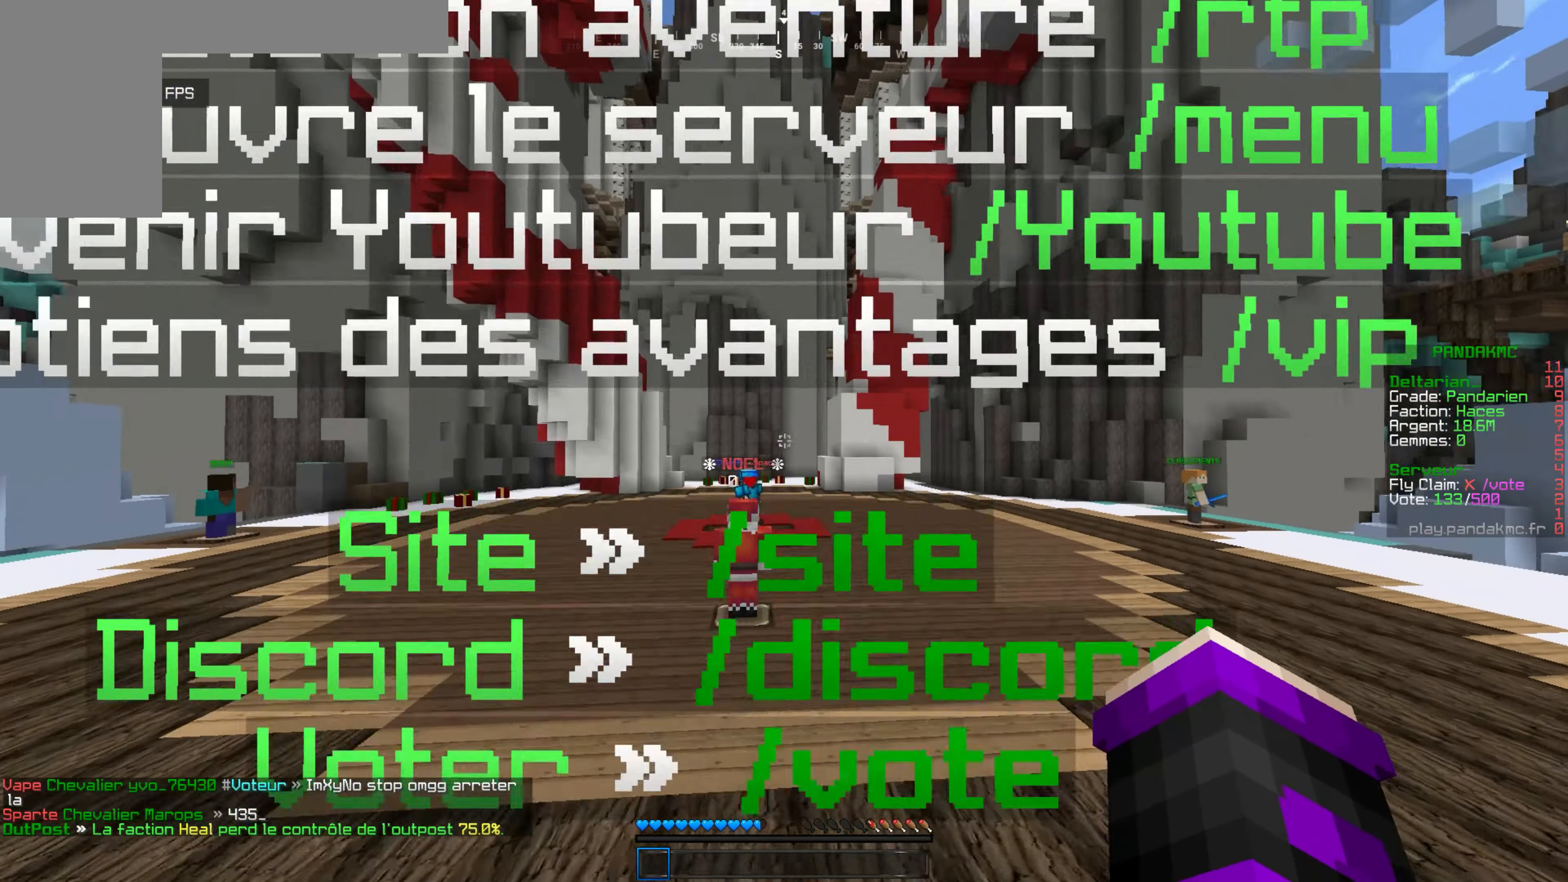
{"keys": ["d", "z"], "mouse": [], "events": []}
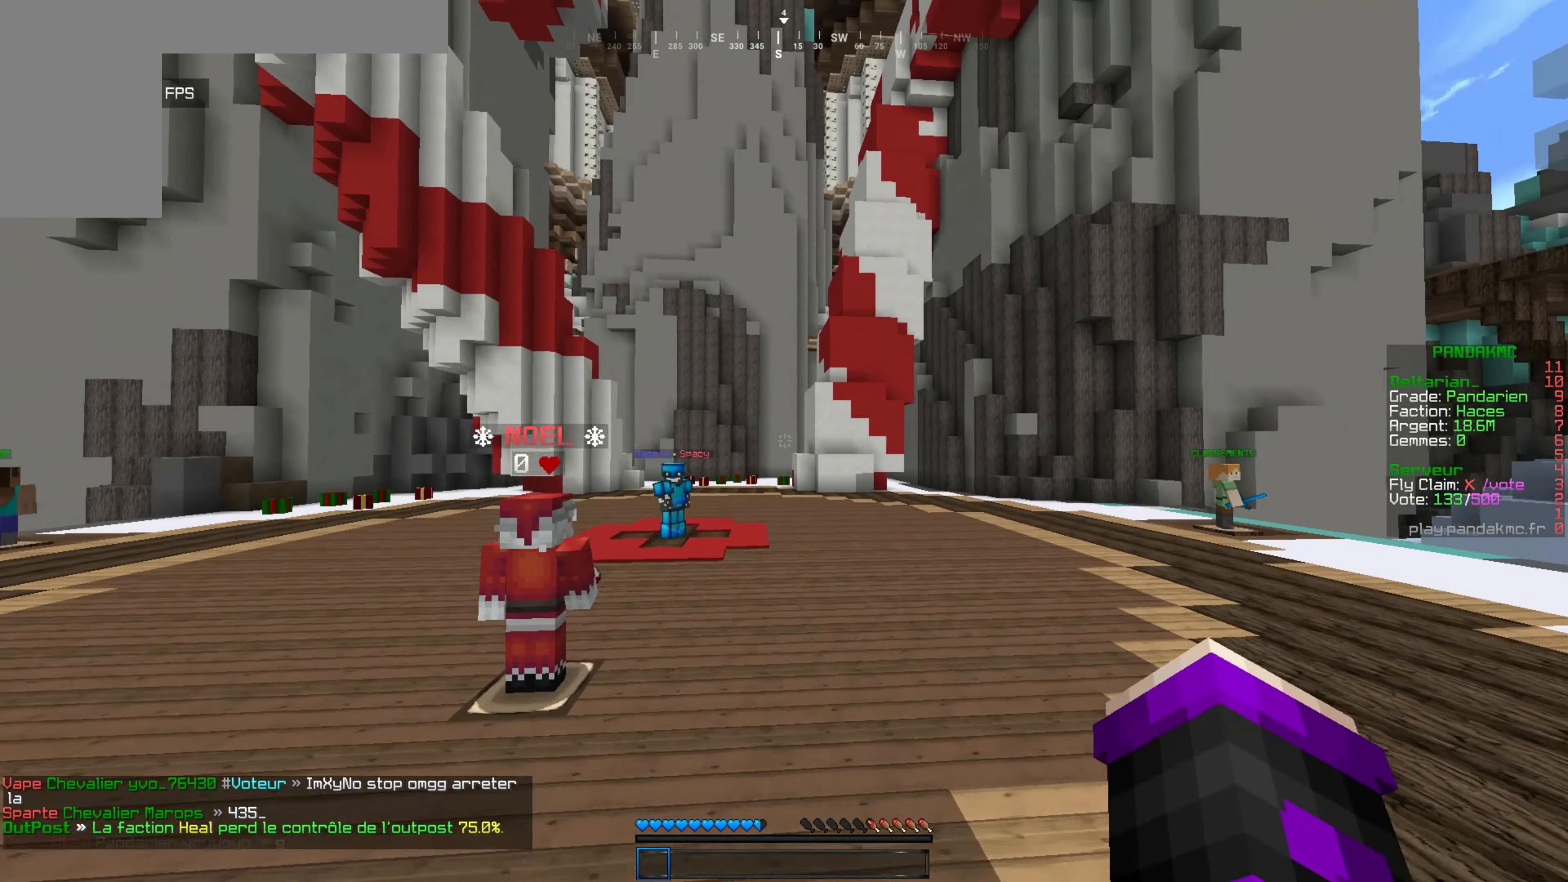
{"keys": ["z"], "mouse": [], "events": [[34, "d", "up"]]}
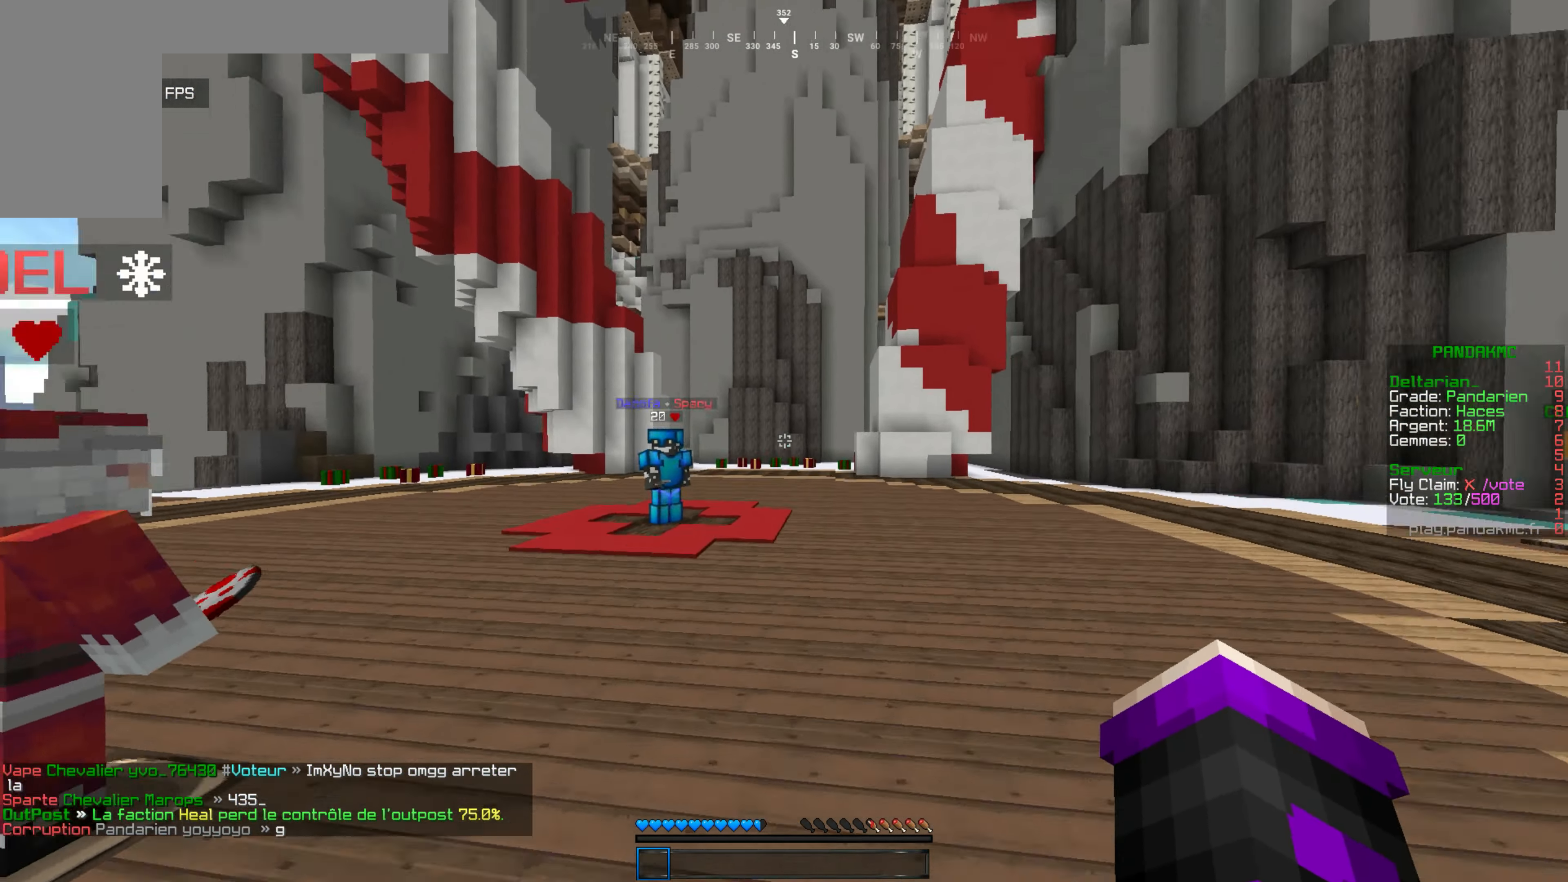
{"keys": ["q", "z"], "mouse": [], "events": [[217, "q", "down"]]}
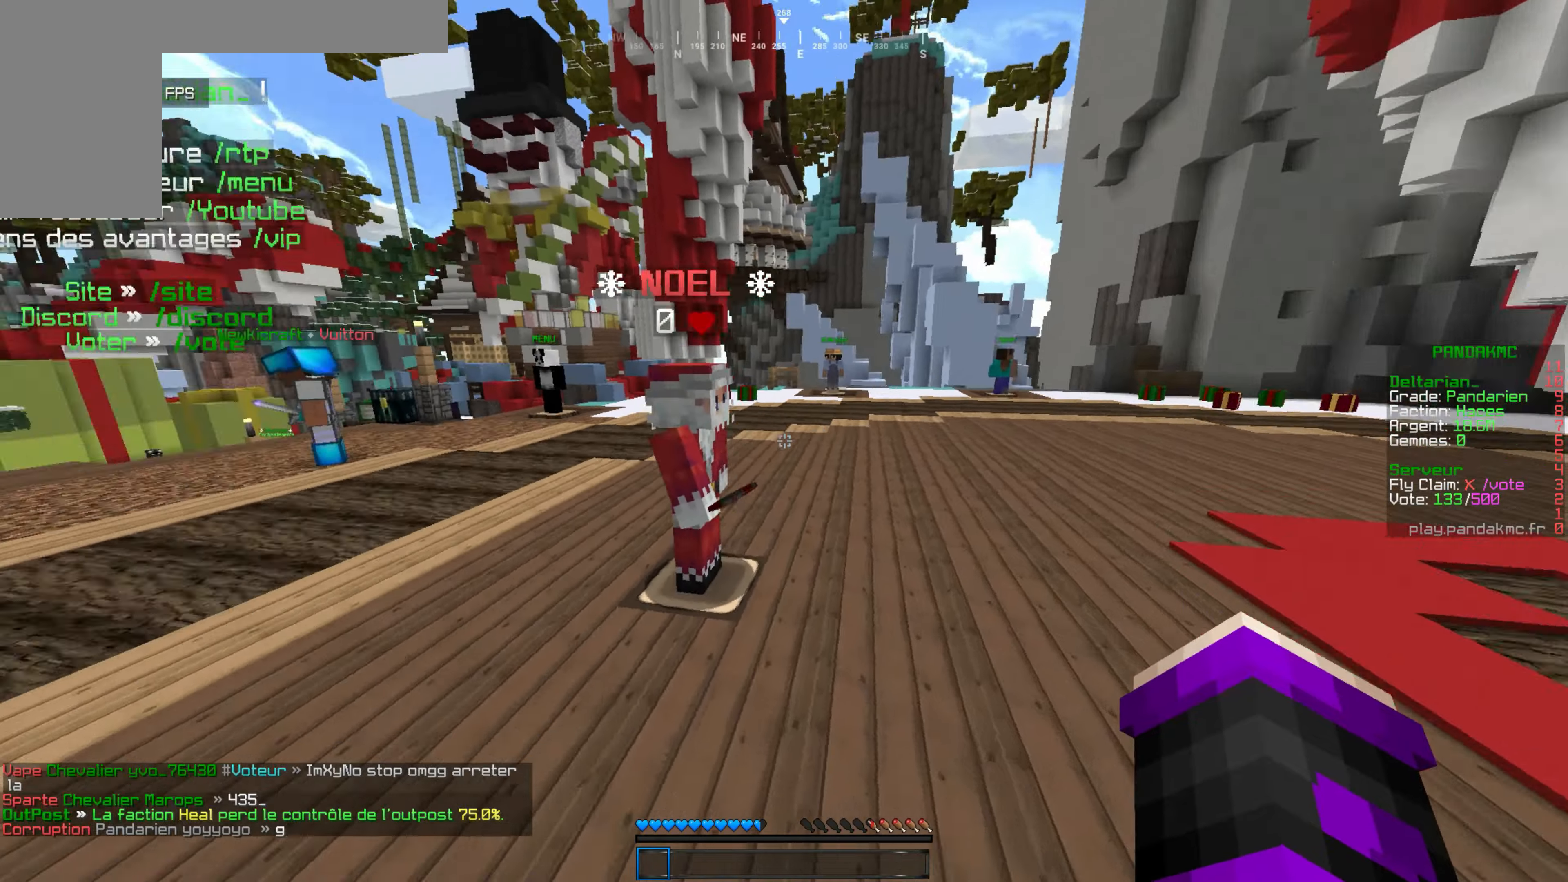
{"keys": ["q", "z"], "mouse": [], "events": []}
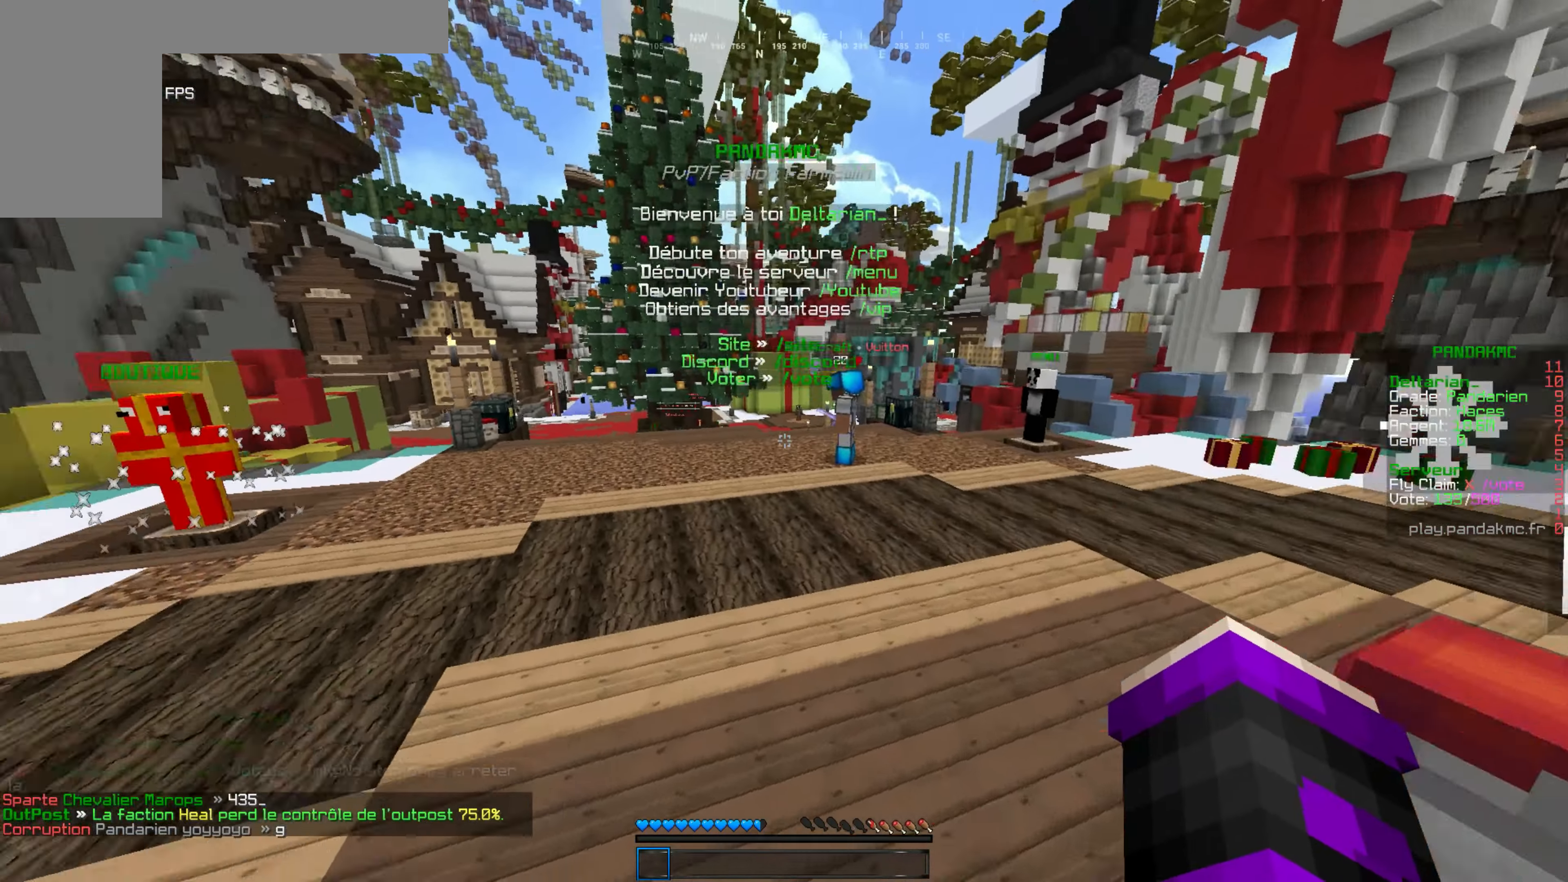
{"keys": ["z"], "mouse": [], "events": [[16, "q", "up"], [216, "q", "down"], [400, "q", "up"]]}
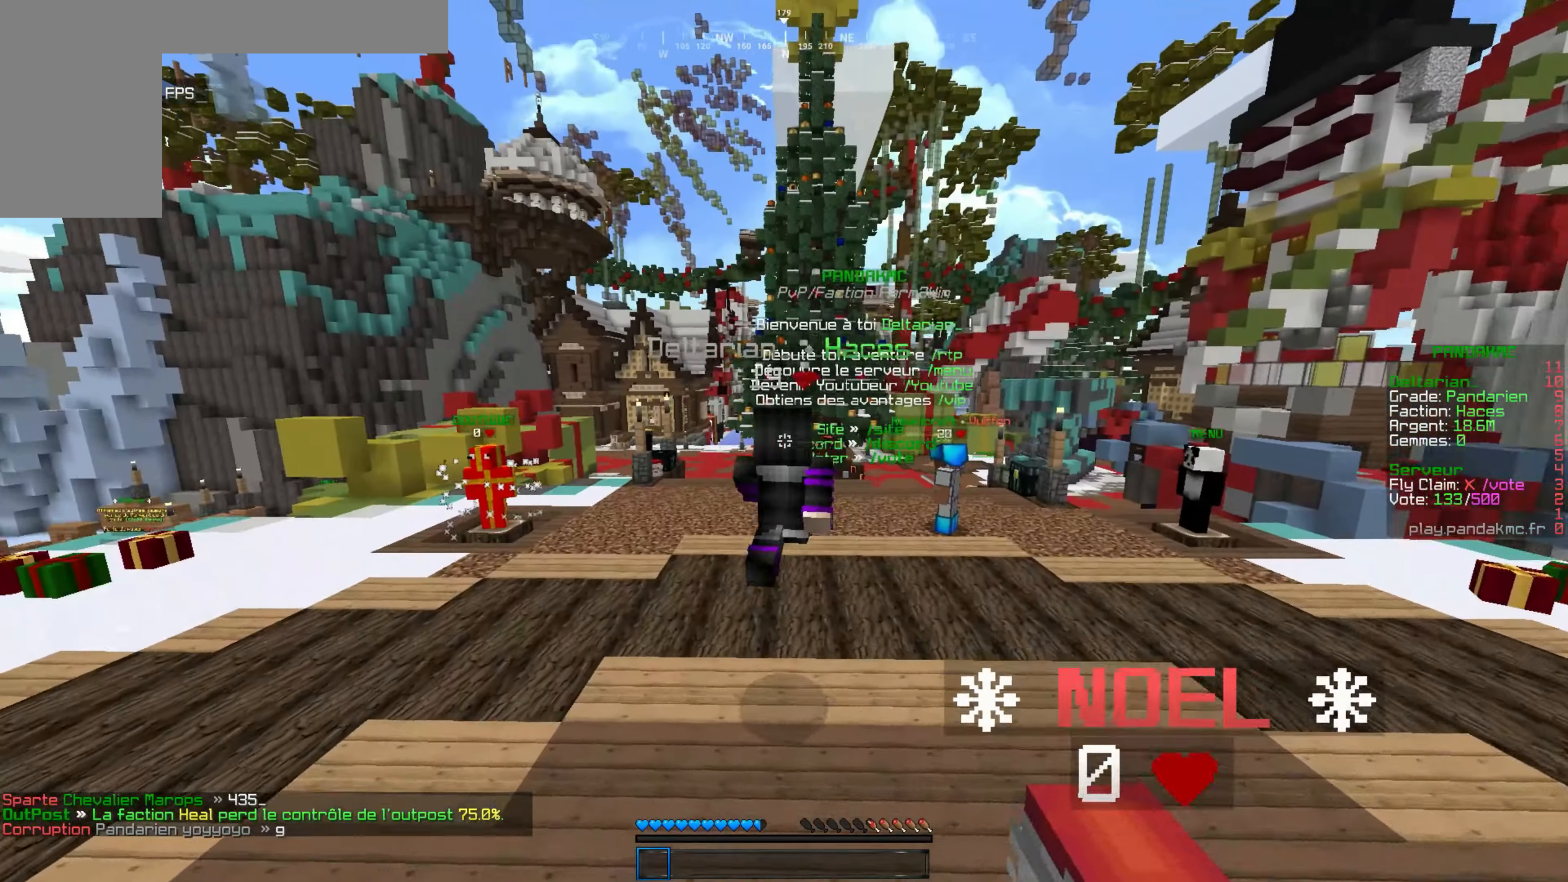
{"keys": ["z"], "mouse": [], "events": []}
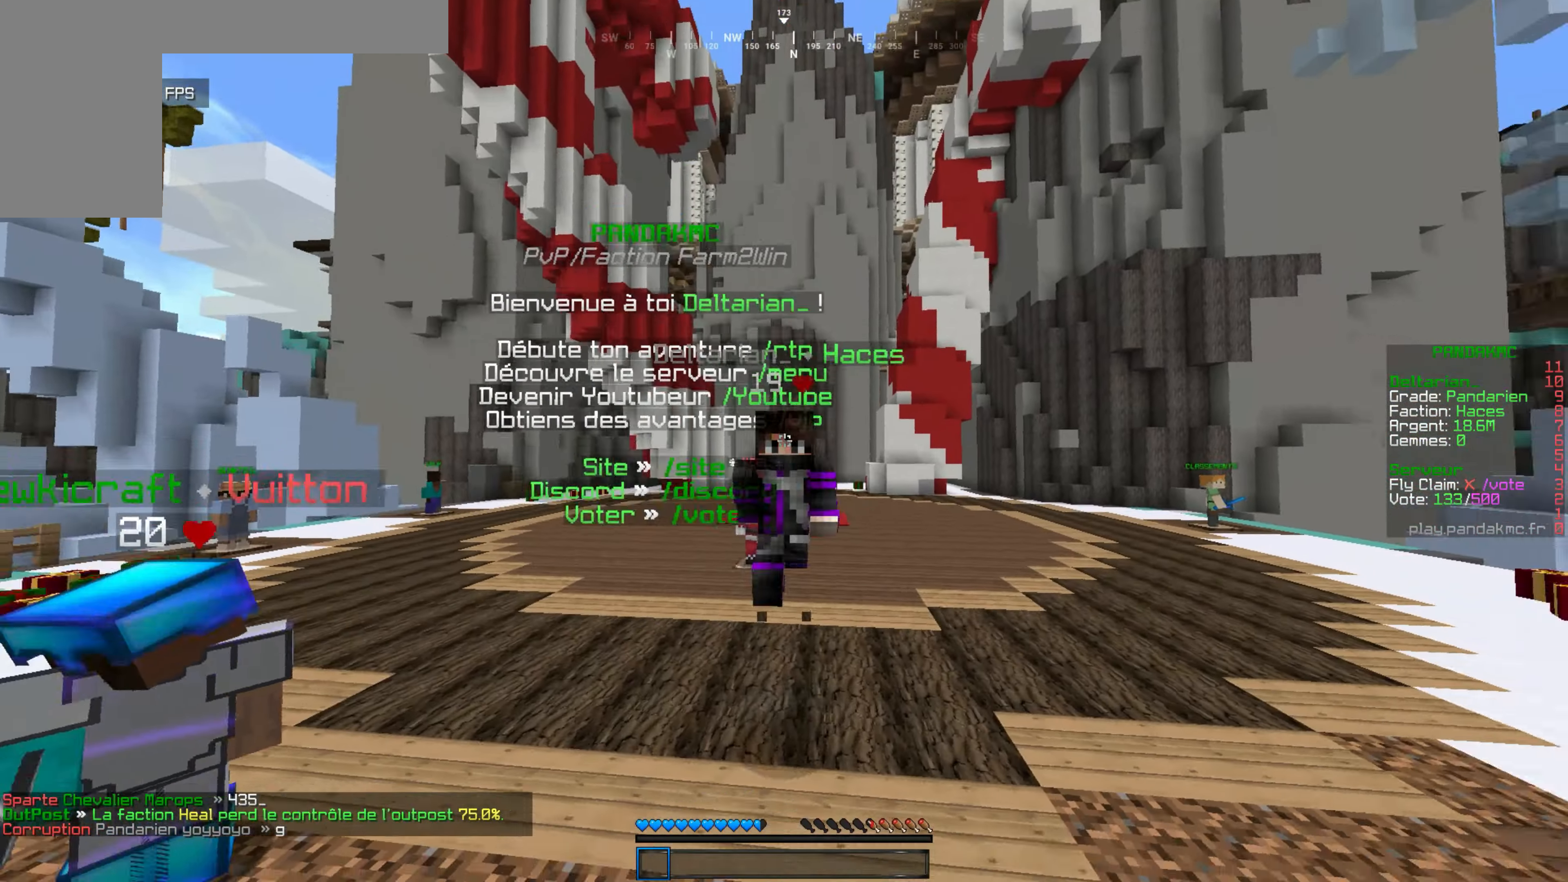
{"keys": ["z"], "mouse": [], "events": []}
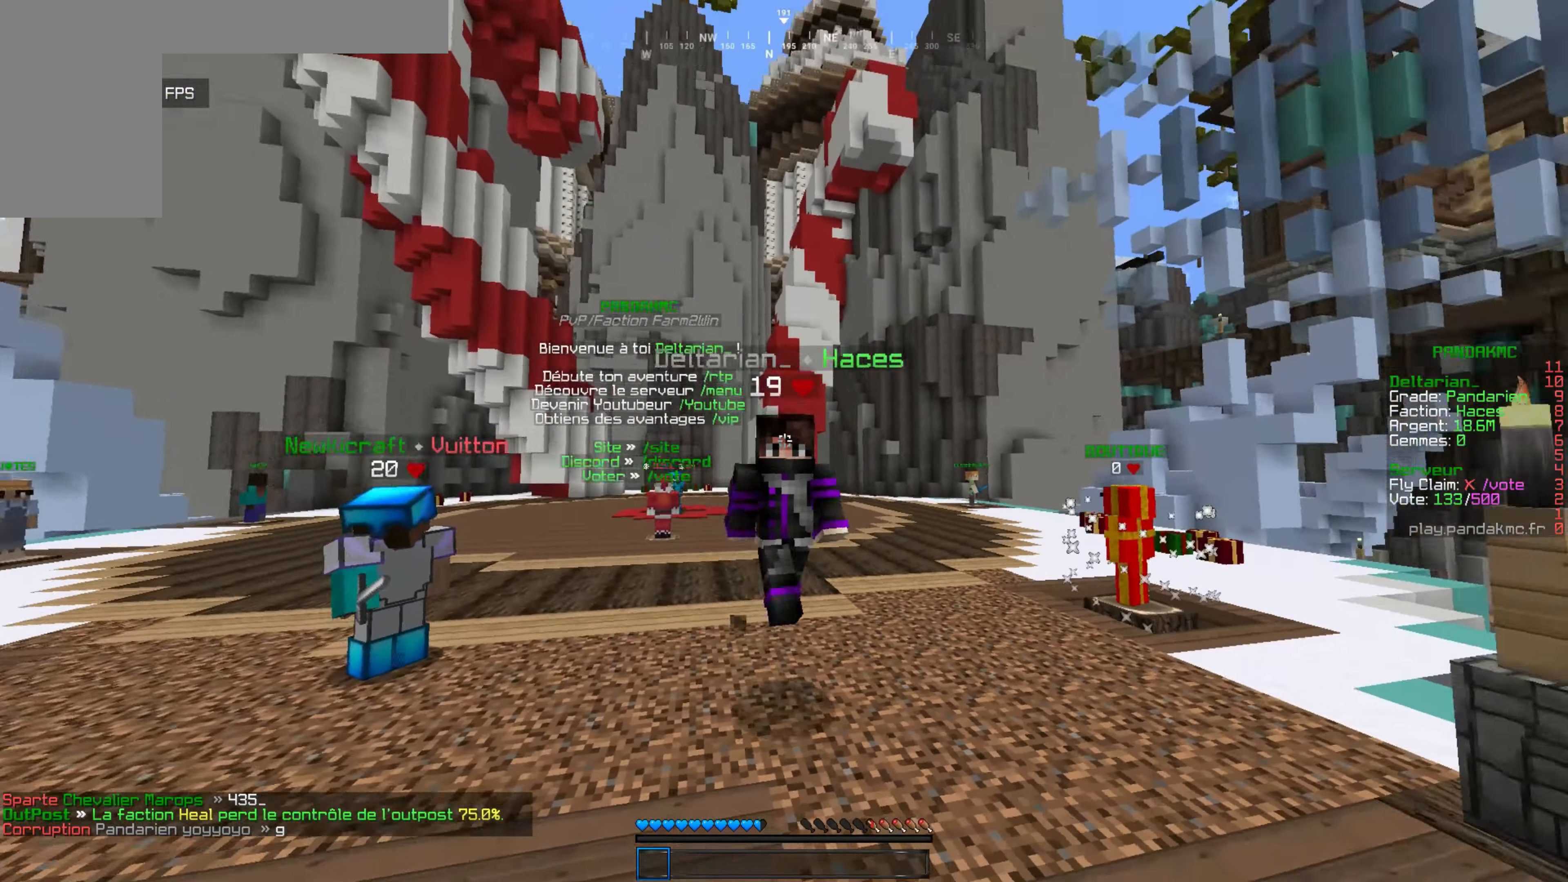
{"keys": ["z"], "mouse": [], "events": []}
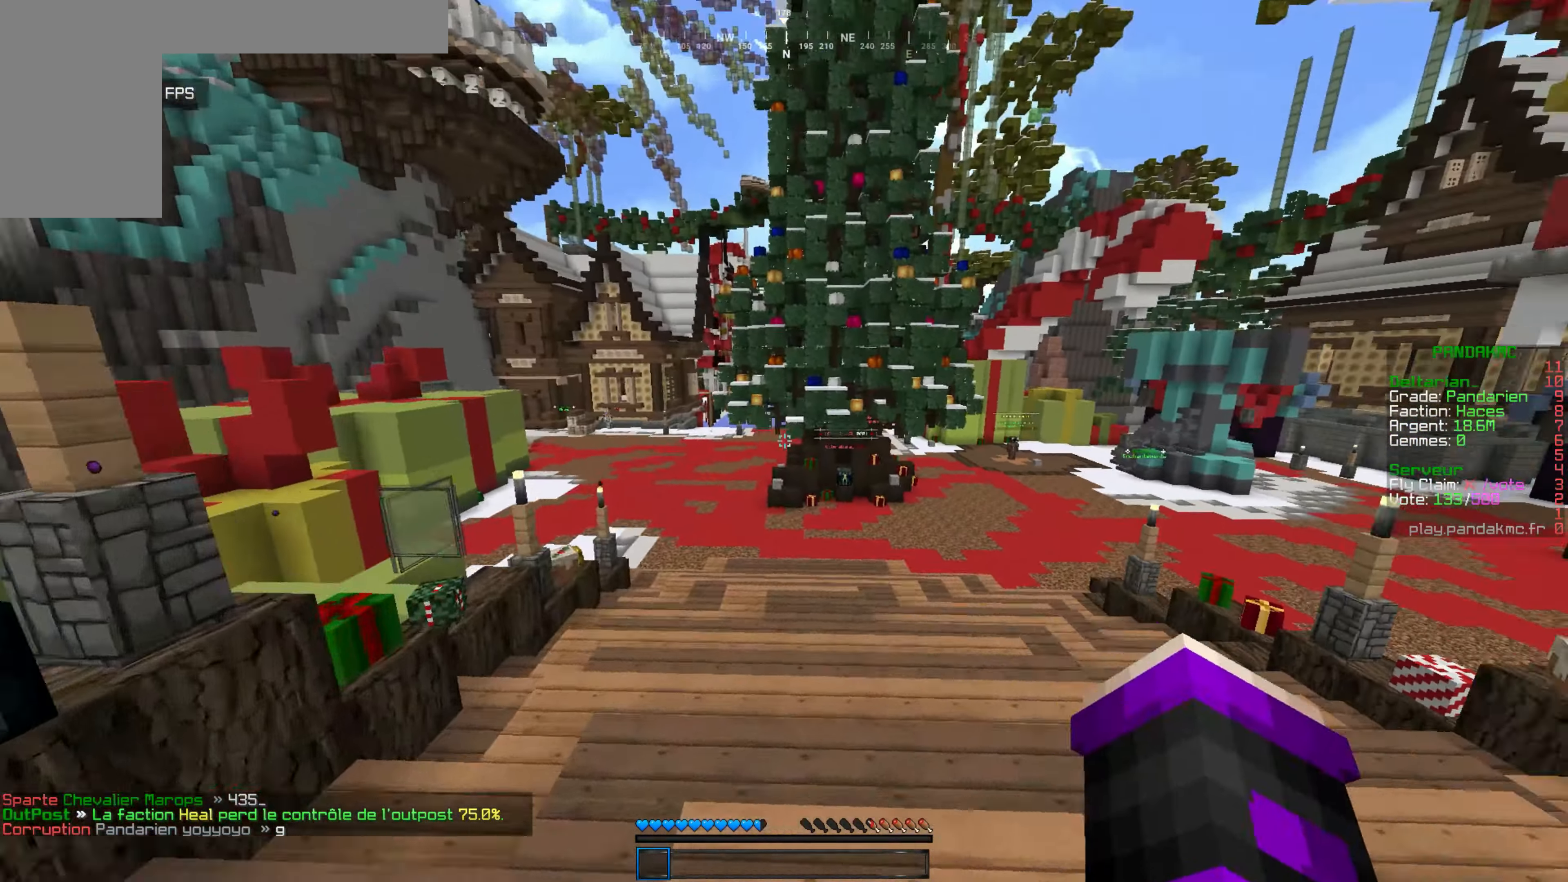
{"keys": ["z"], "mouse": ["left"], "events": [[33, "mouse_left", "down"], [150, "mouse_left", "up"], [233, "mouse_left", "down"], [300, "mouse_left", "up"], [366, "mouse_left", "down"]]}